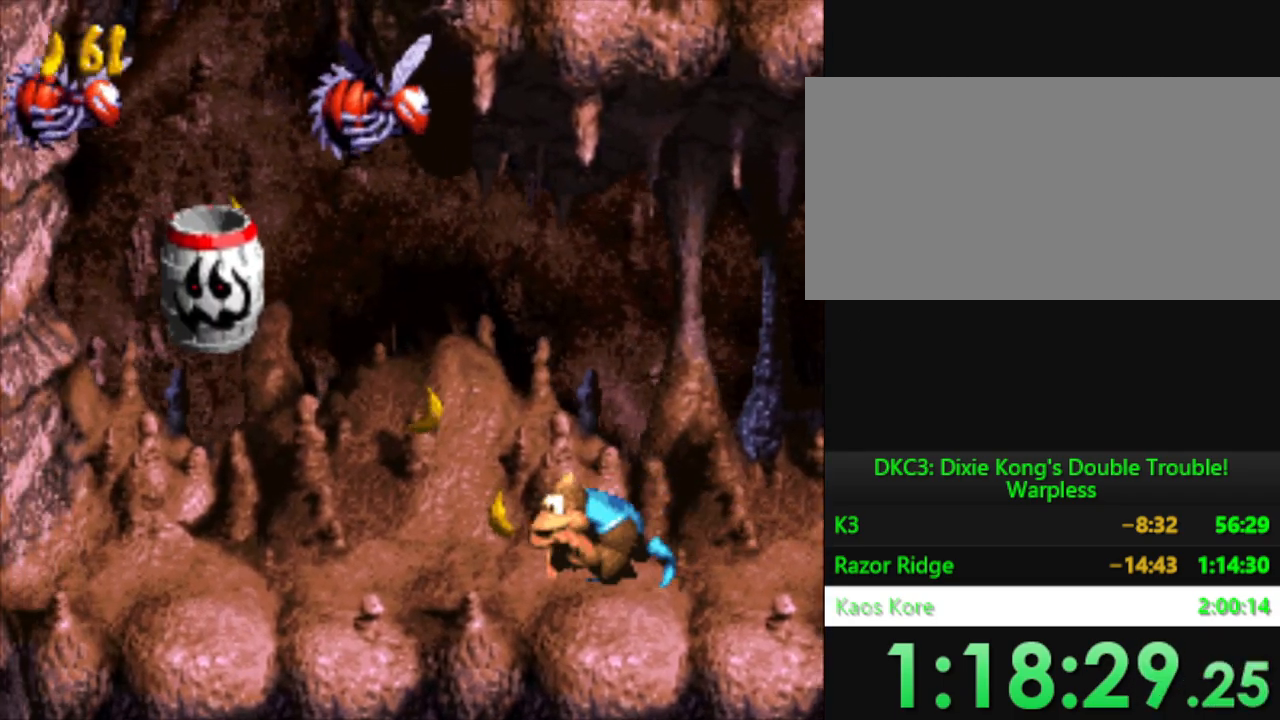
Gameplay with a controller (Nintendo layout); each line is a JSON object with the inputs held at the frame after it. "events" lists button and stick changes between this image and that frame as [ms after this image, input, new state], when the widget could be followed in between. Not read: L3 R3.
{"buttons": ["Y"], "events": [[267, "DPAD_LEFT", "up"]]}
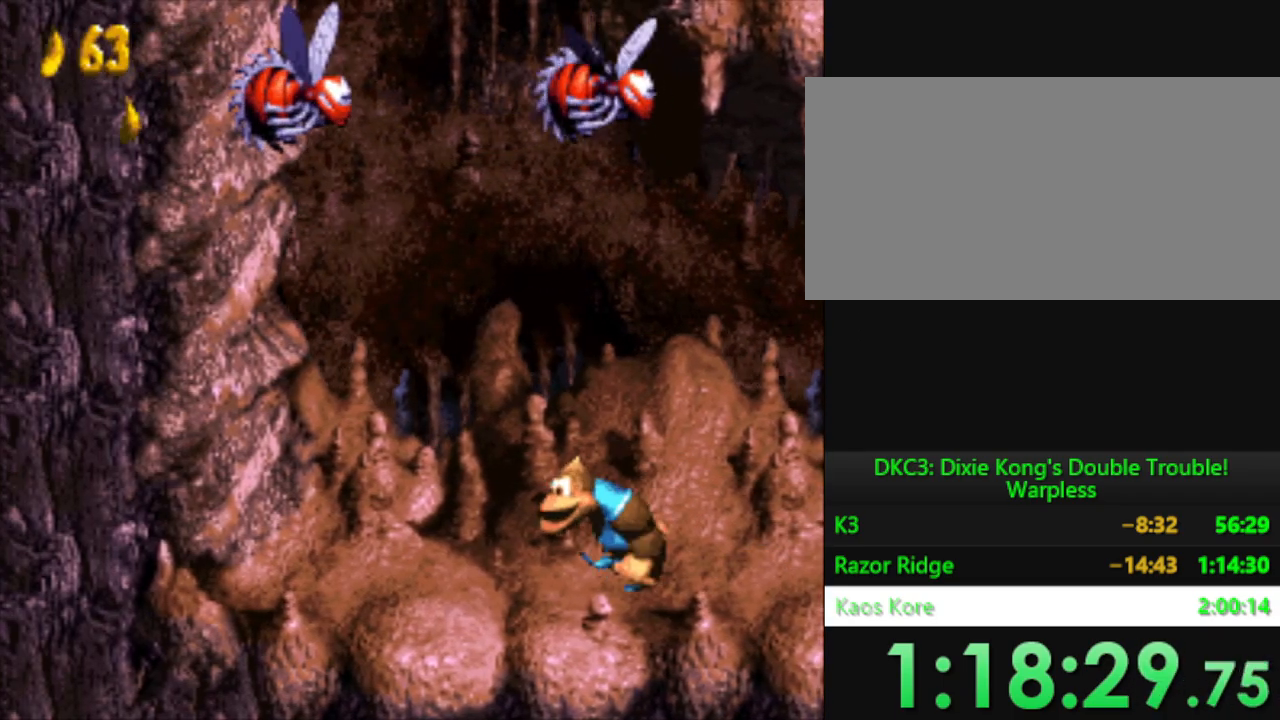
{"buttons": ["Y"], "events": [[67, "DPAD_LEFT", "down"], [184, "DPAD_LEFT", "up"]]}
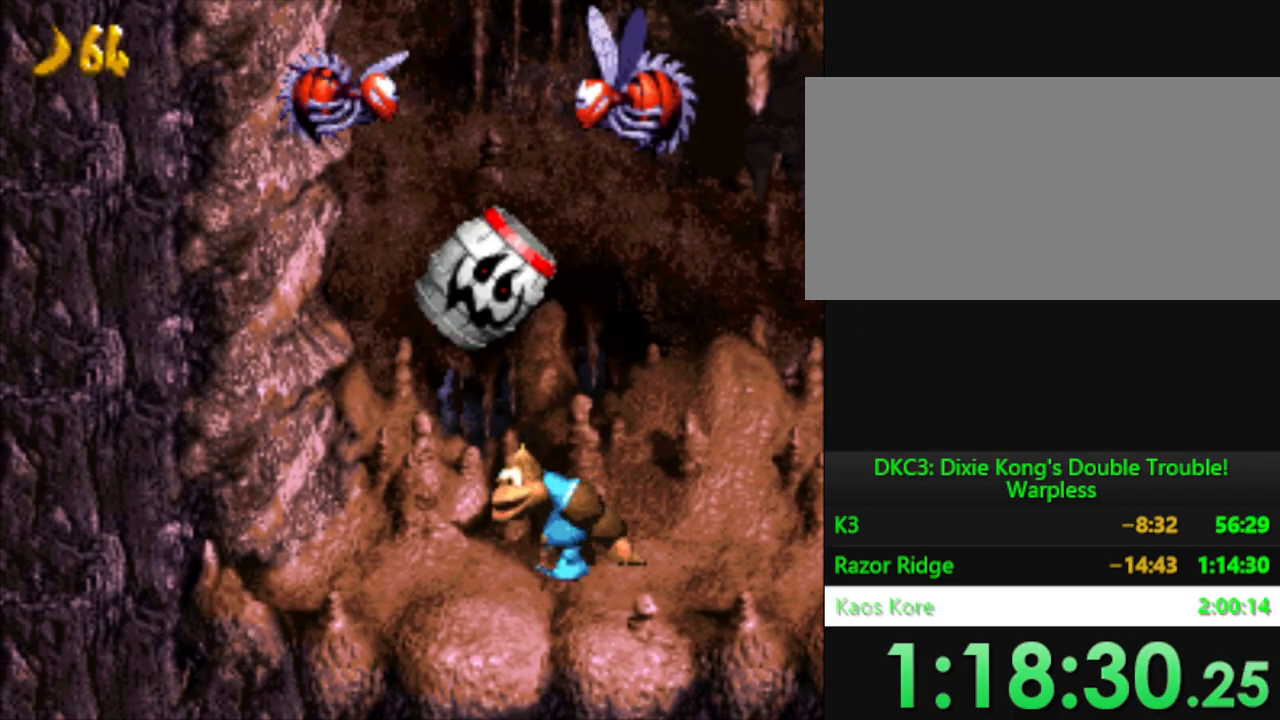
{"buttons": ["Y"], "events": []}
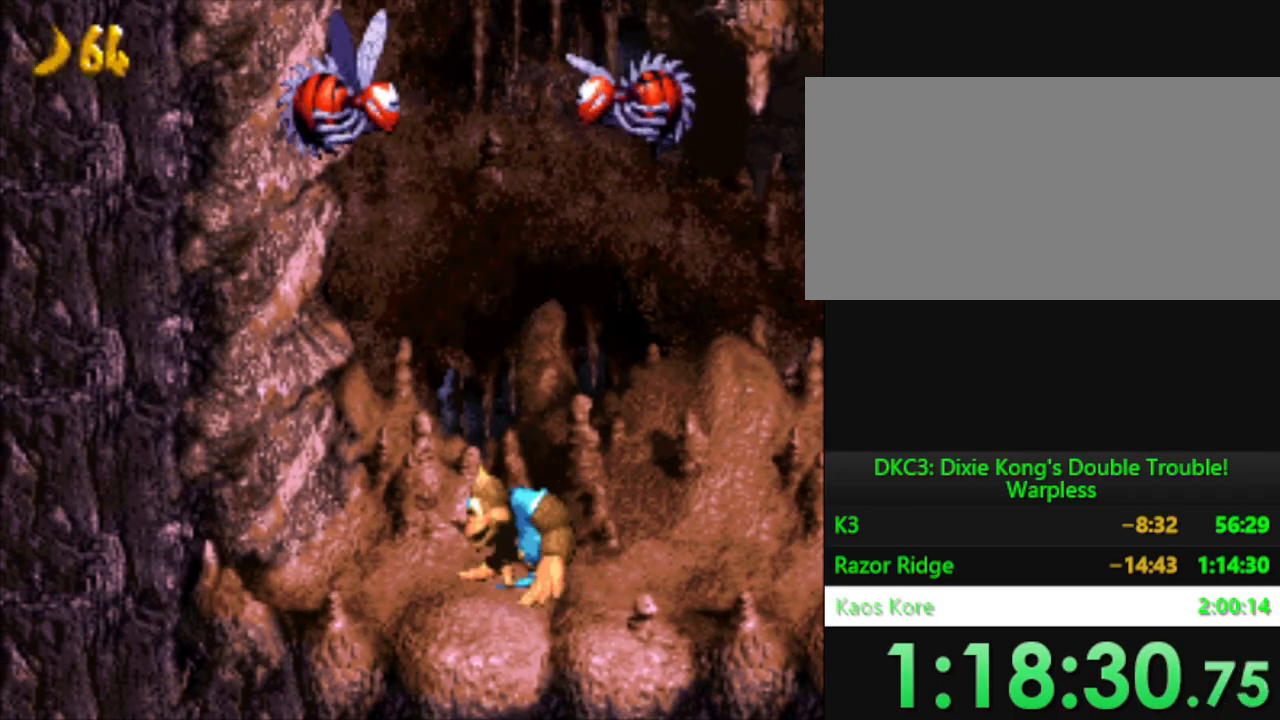
{"buttons": ["Y"], "events": []}
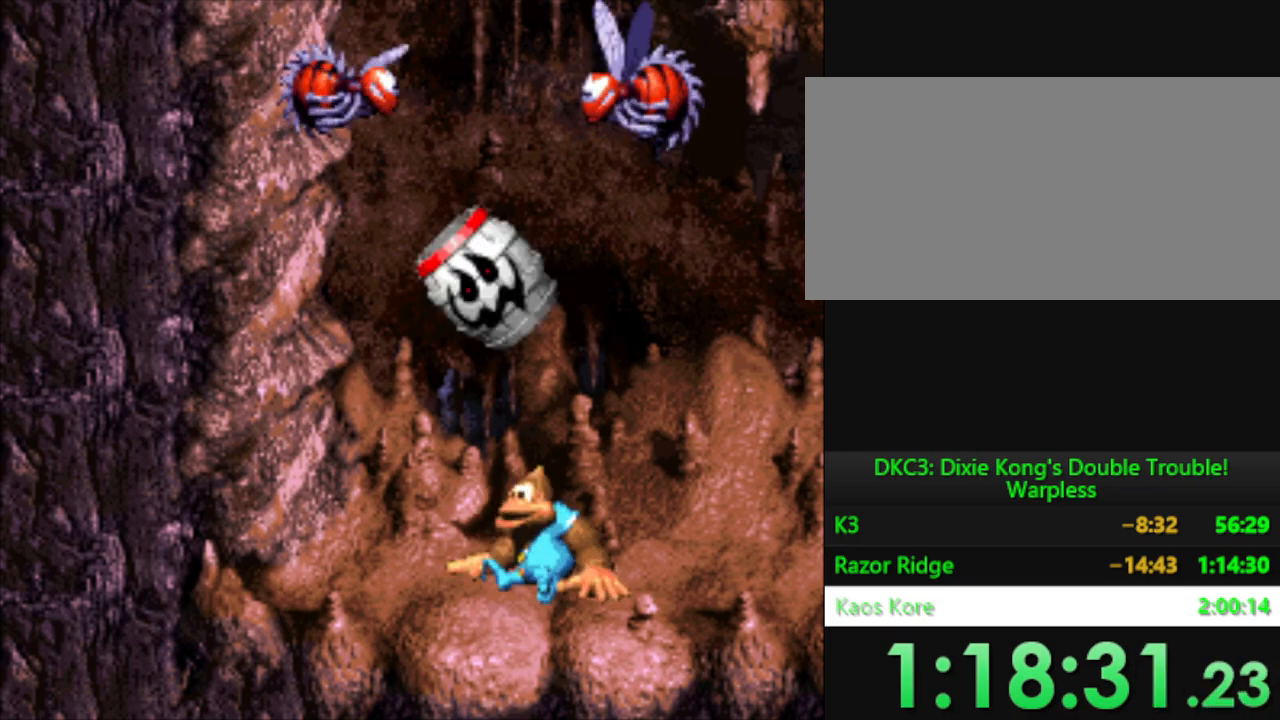
{"buttons": ["Y"], "events": []}
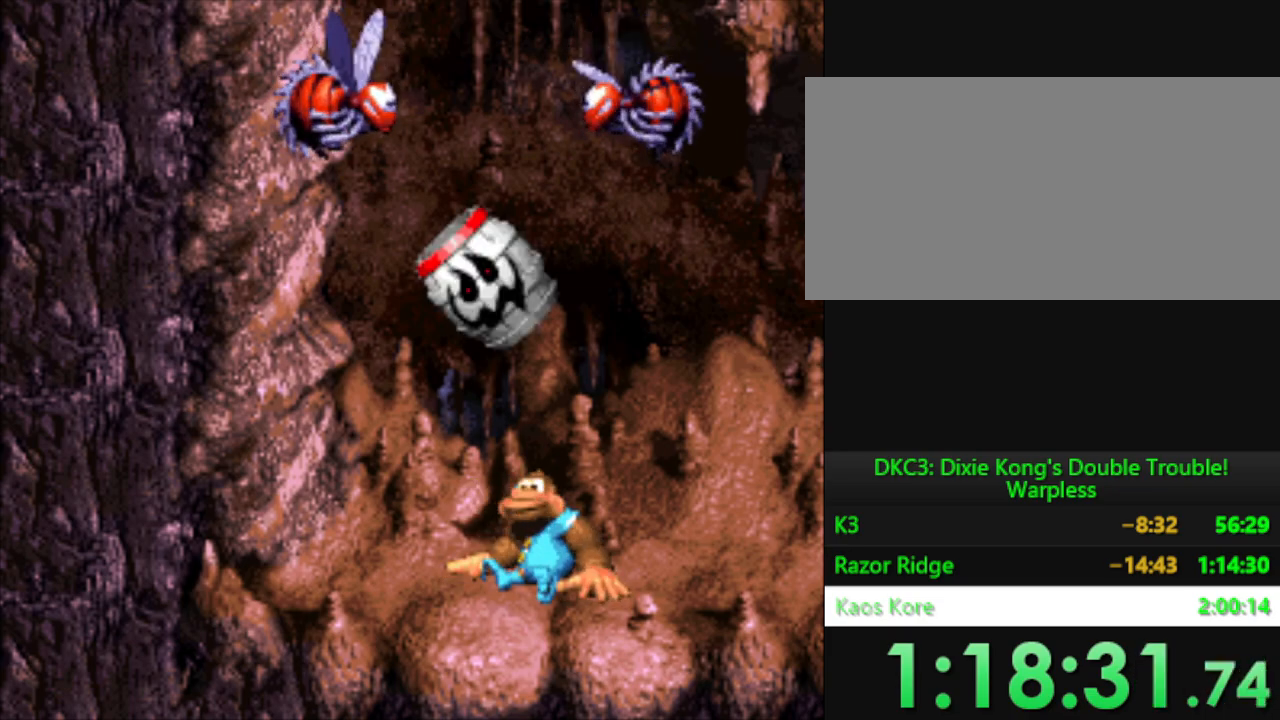
{"buttons": ["Y"], "events": []}
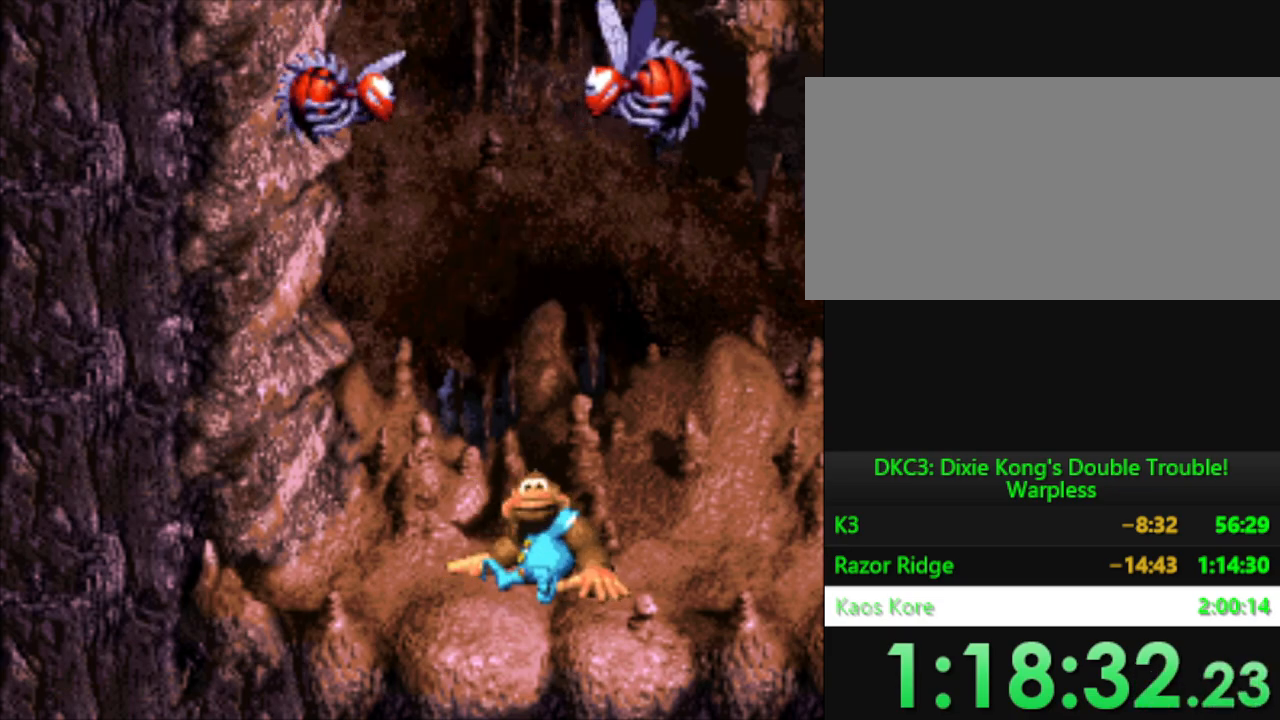
{"buttons": ["Y"], "events": [[317, "B", "down"], [434, "B", "up"]]}
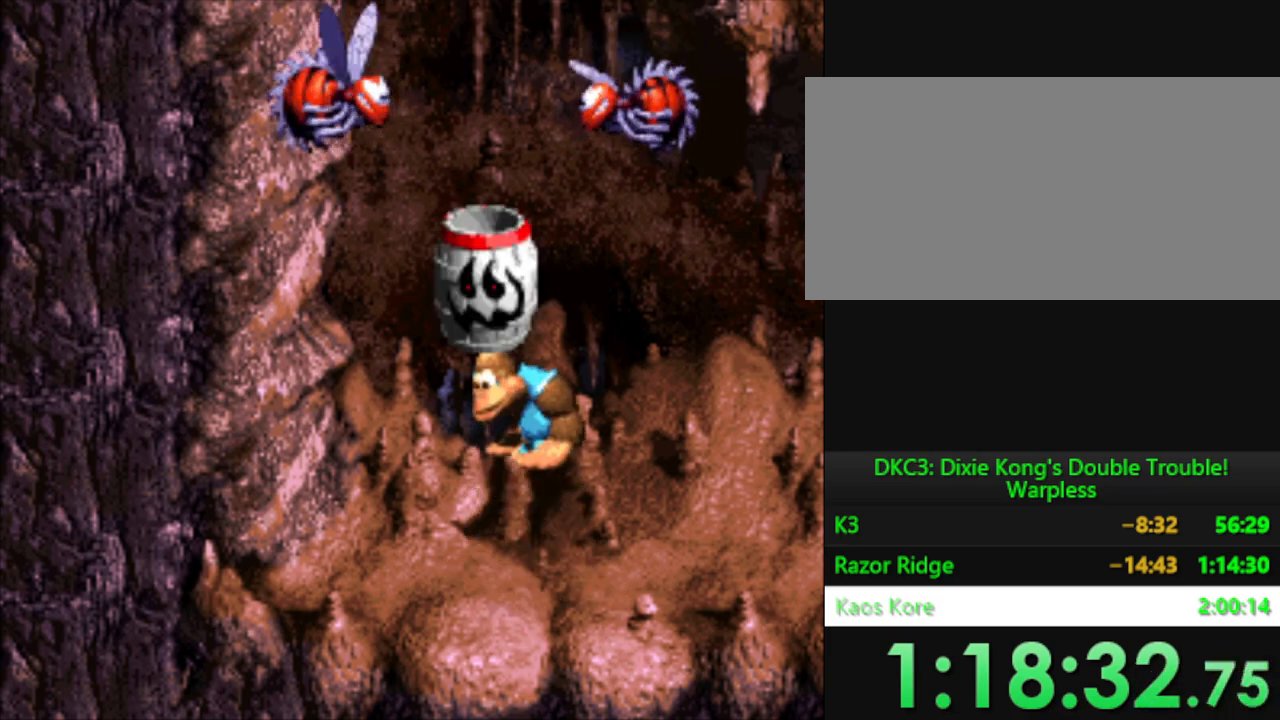
{"buttons": ["Y"], "events": []}
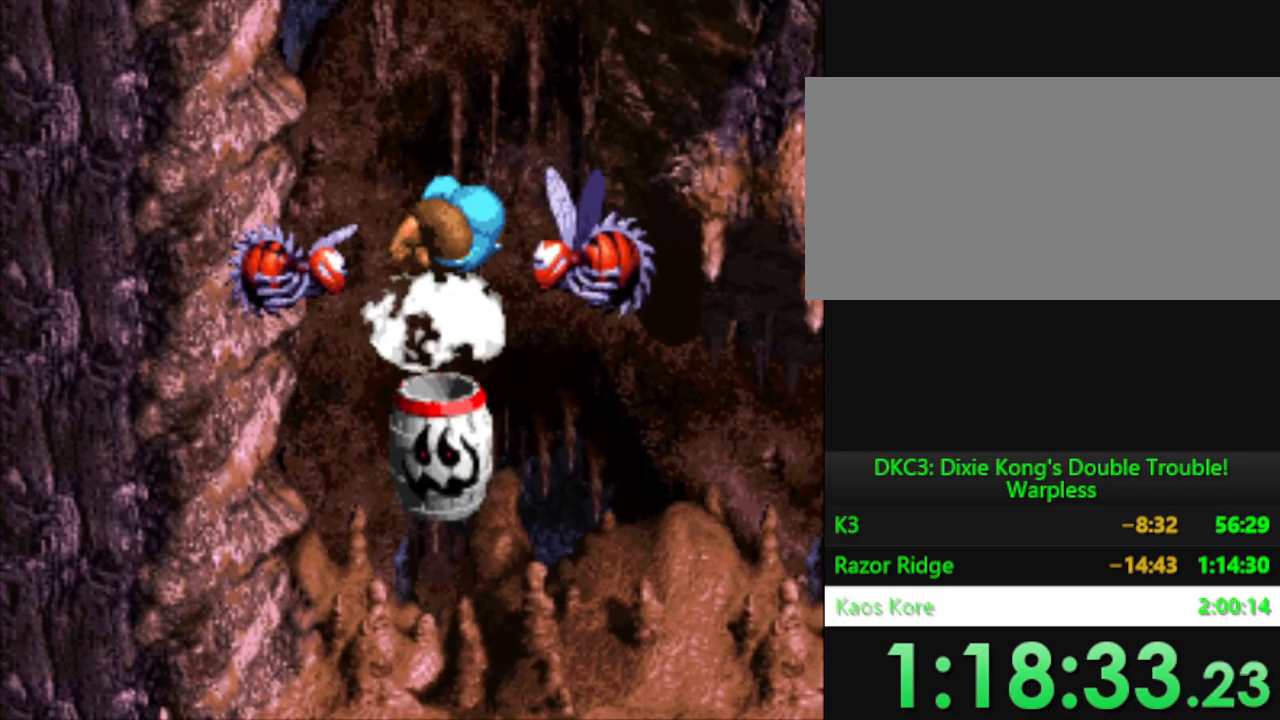
{"buttons": ["Y"], "events": []}
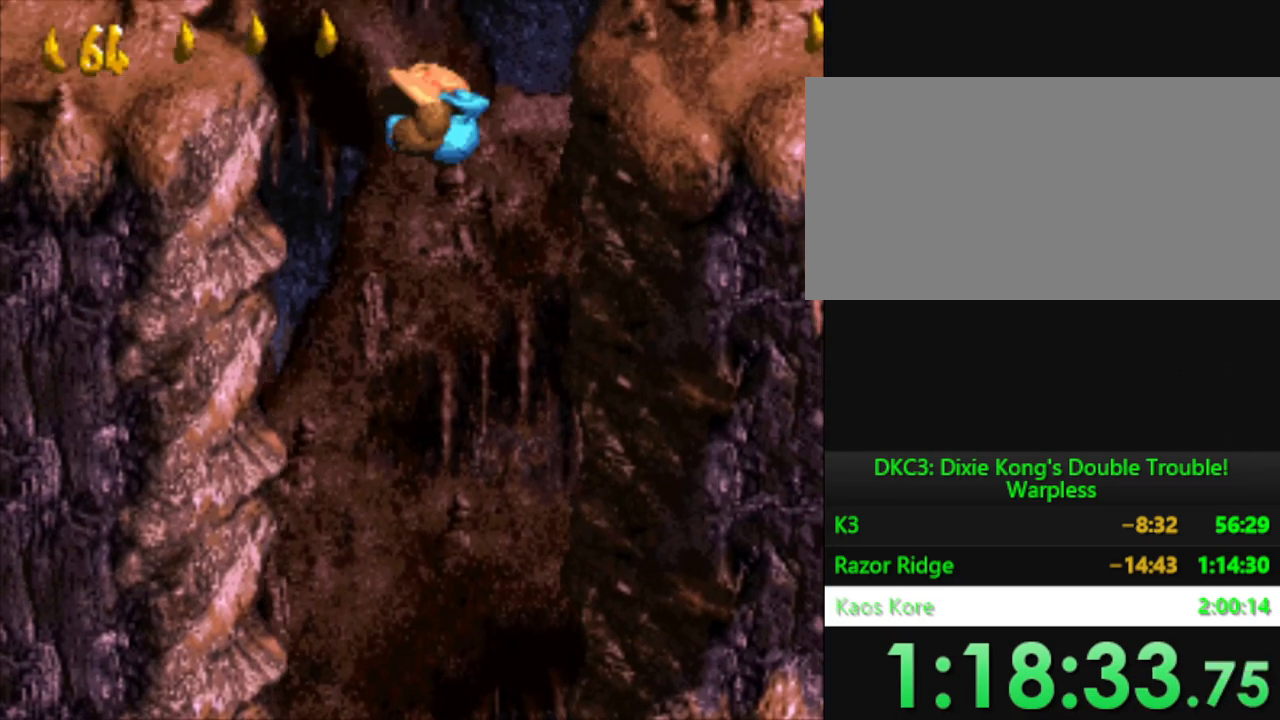
{"buttons": ["Y"], "events": []}
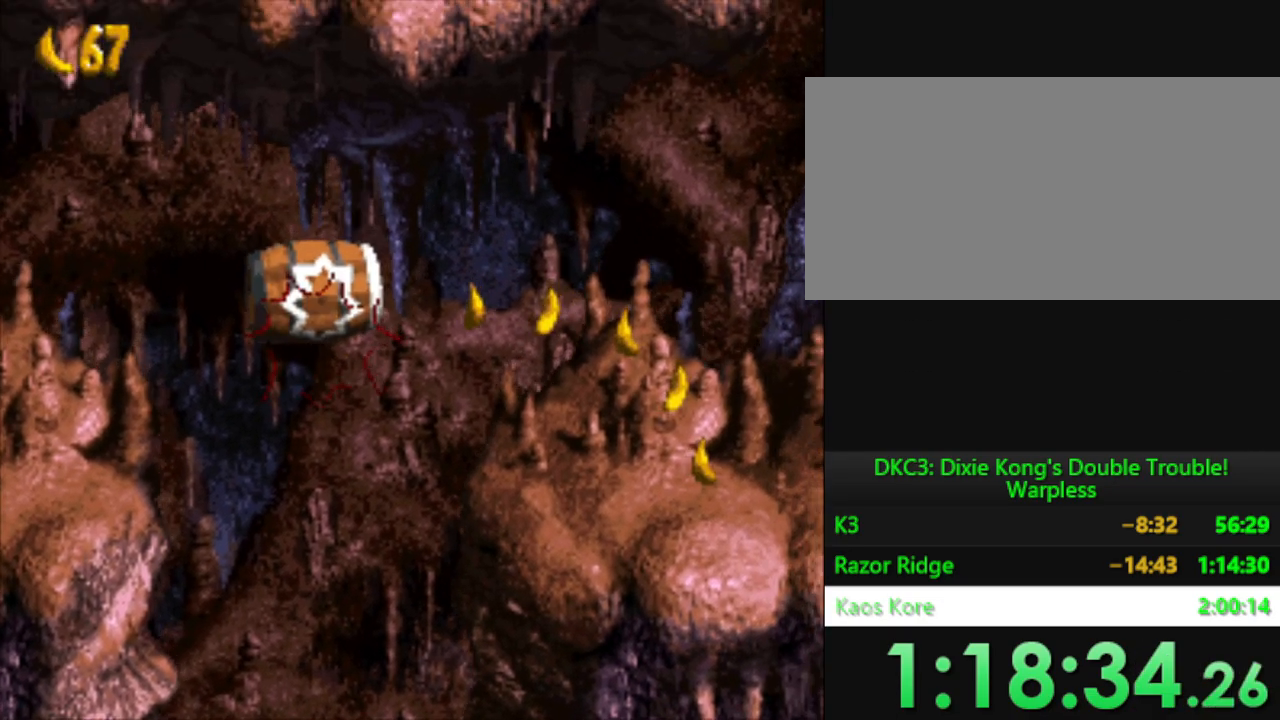
{"buttons": ["Y"], "events": []}
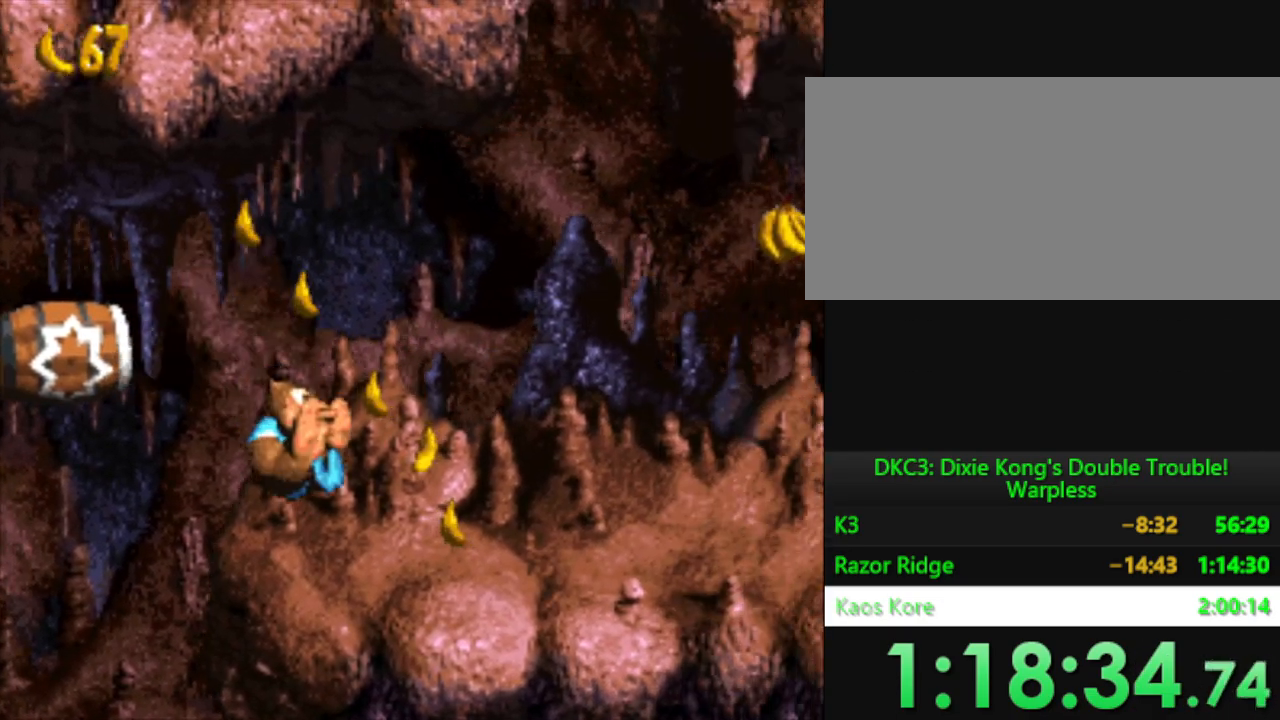
{"buttons": ["Y", "DPAD_RIGHT"], "events": [[401, "DPAD_RIGHT", "down"]]}
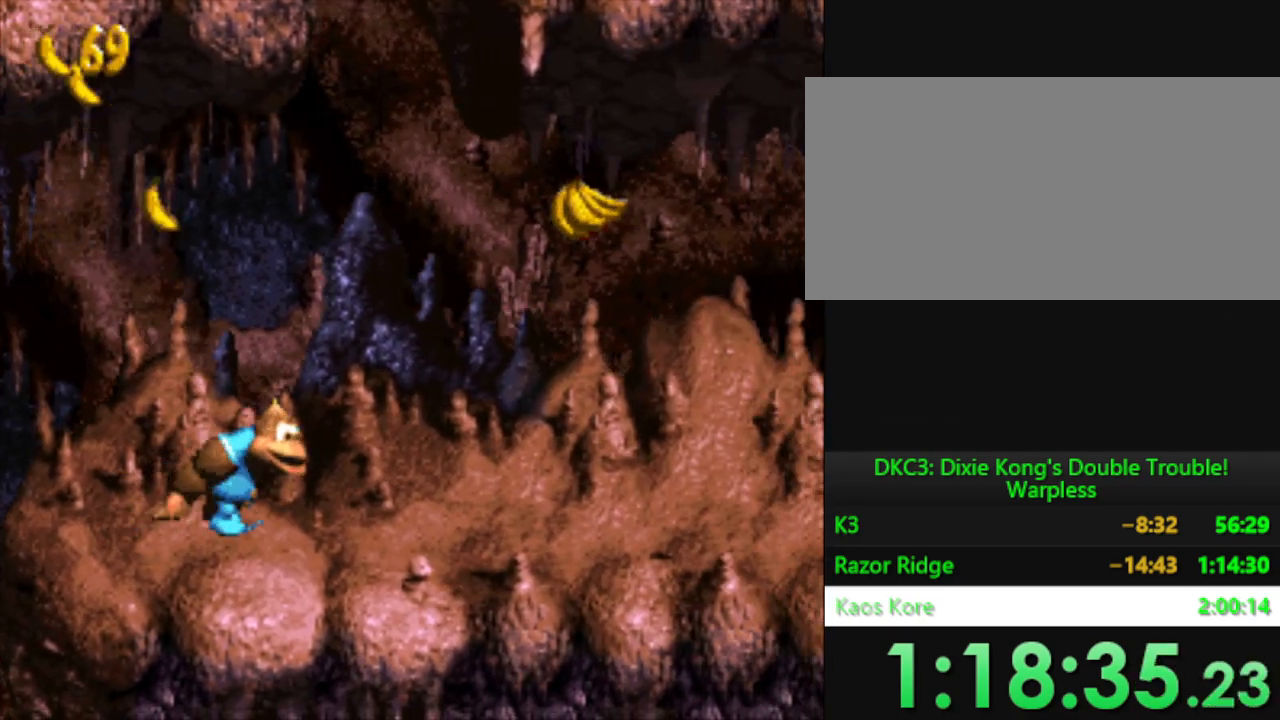
{"buttons": ["Y", "DPAD_RIGHT"], "events": [[217, "B", "down"], [250, "DPAD_DOWN", "down"], [434, "B", "up"], [500, "DPAD_DOWN", "up"]]}
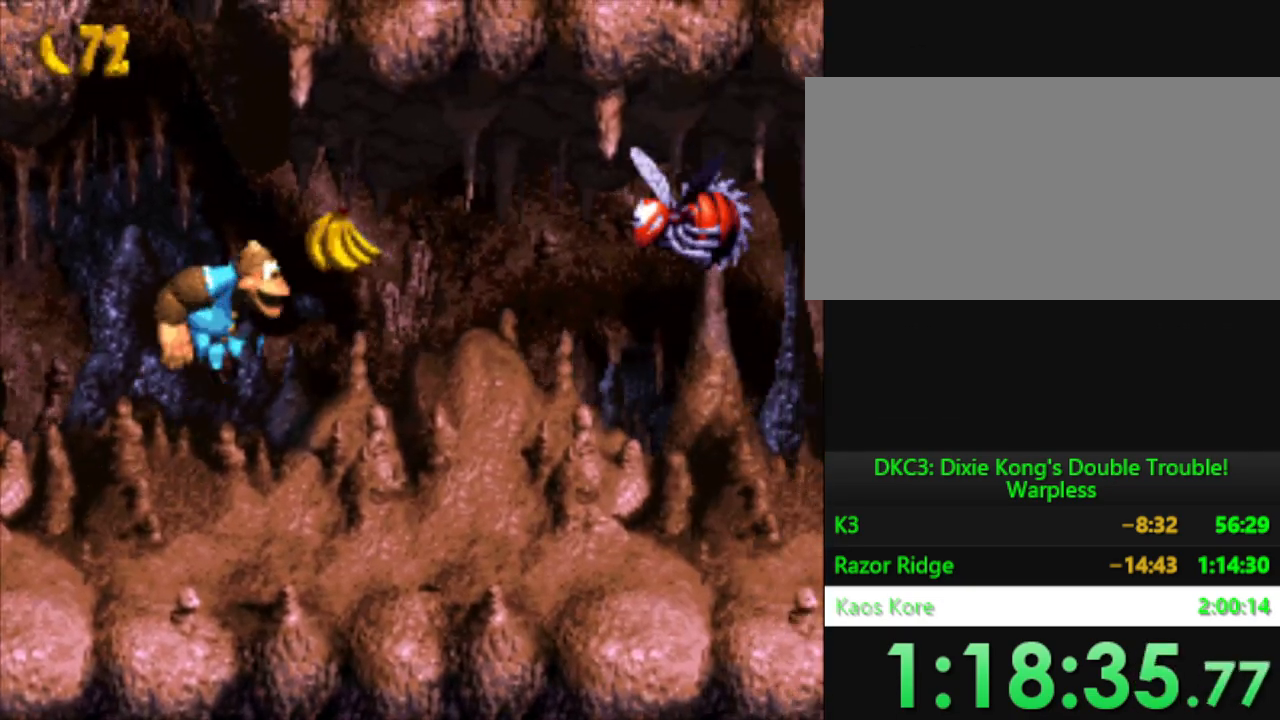
{"buttons": ["Y"], "events": [[17, "DPAD_RIGHT", "up"], [284, "DPAD_RIGHT", "down"], [484, "DPAD_RIGHT", "up"]]}
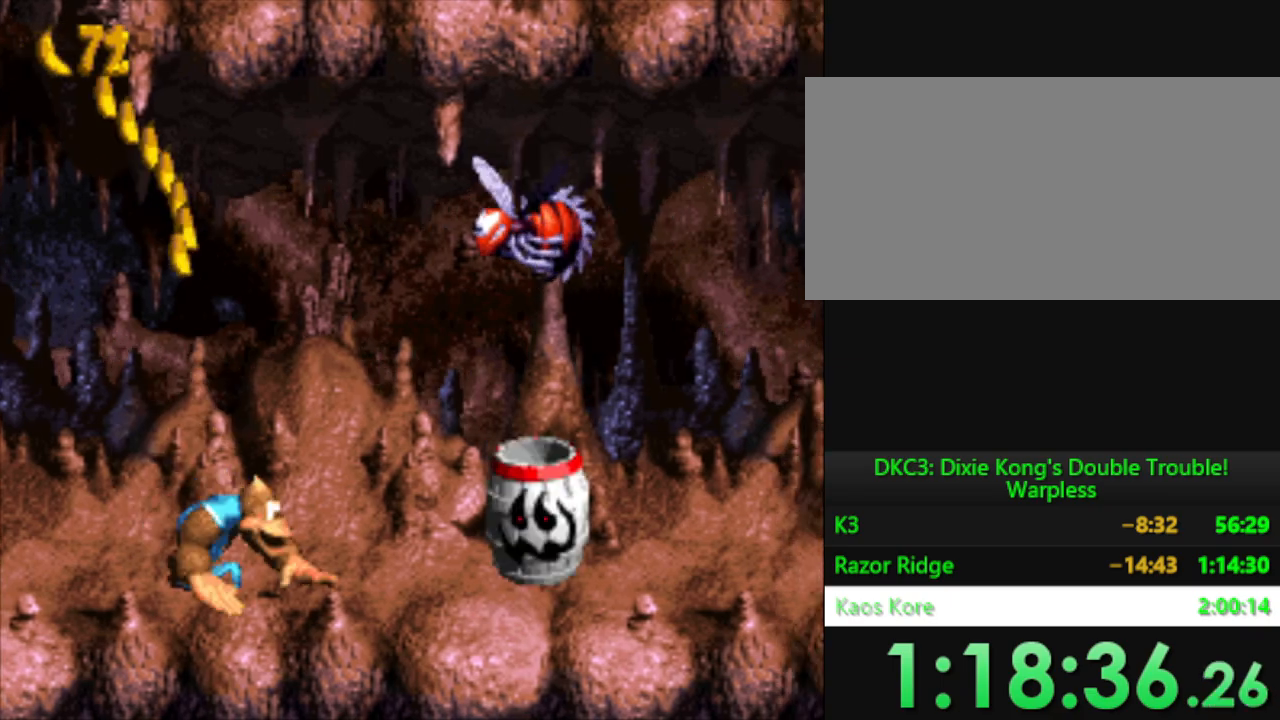
{"buttons": ["Y", "DPAD_RIGHT"], "events": [[333, "DPAD_RIGHT", "down"]]}
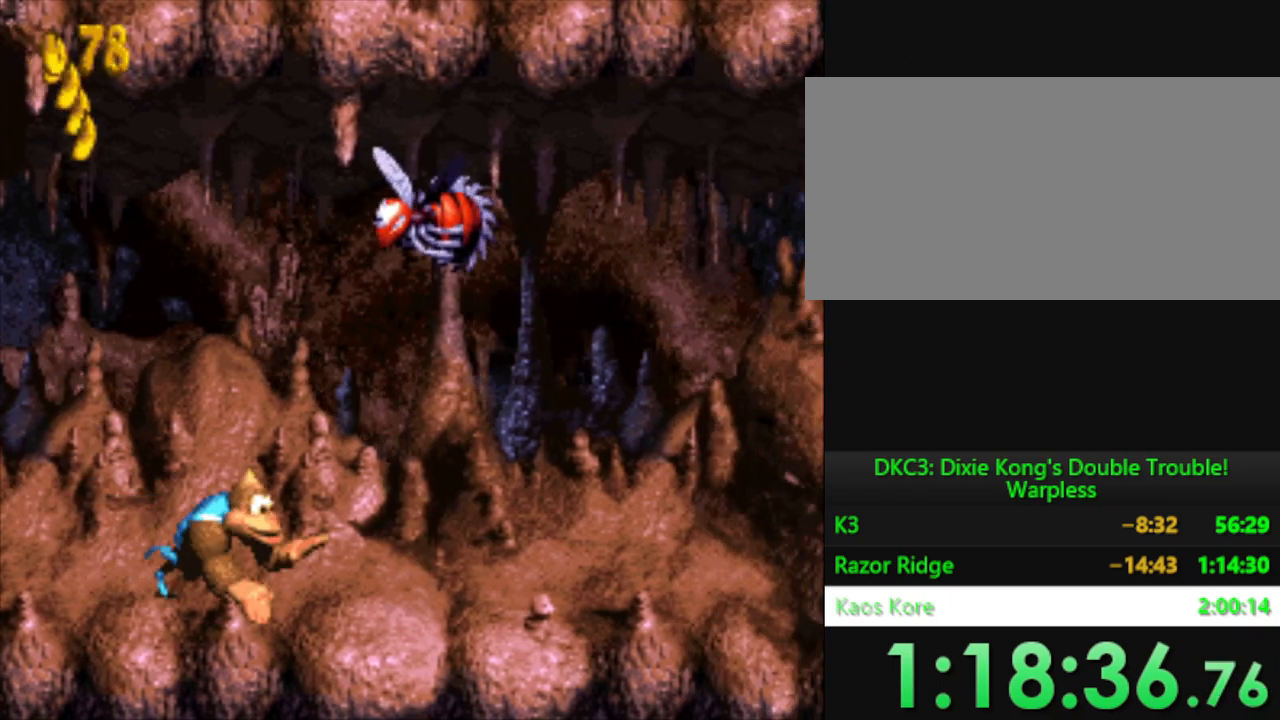
{"buttons": ["Y", "DPAD_RIGHT"], "events": []}
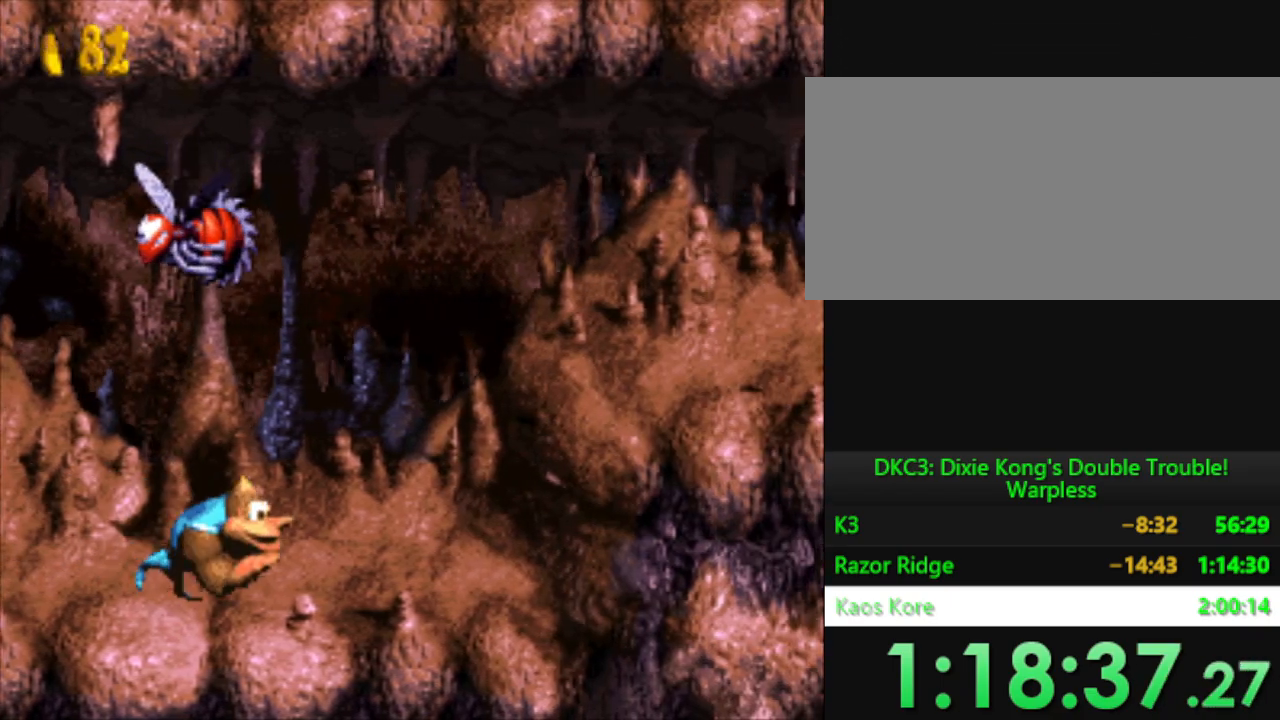
{"buttons": ["Y", "DPAD_RIGHT"], "events": [[250, "B", "down"], [500, "B", "up"]]}
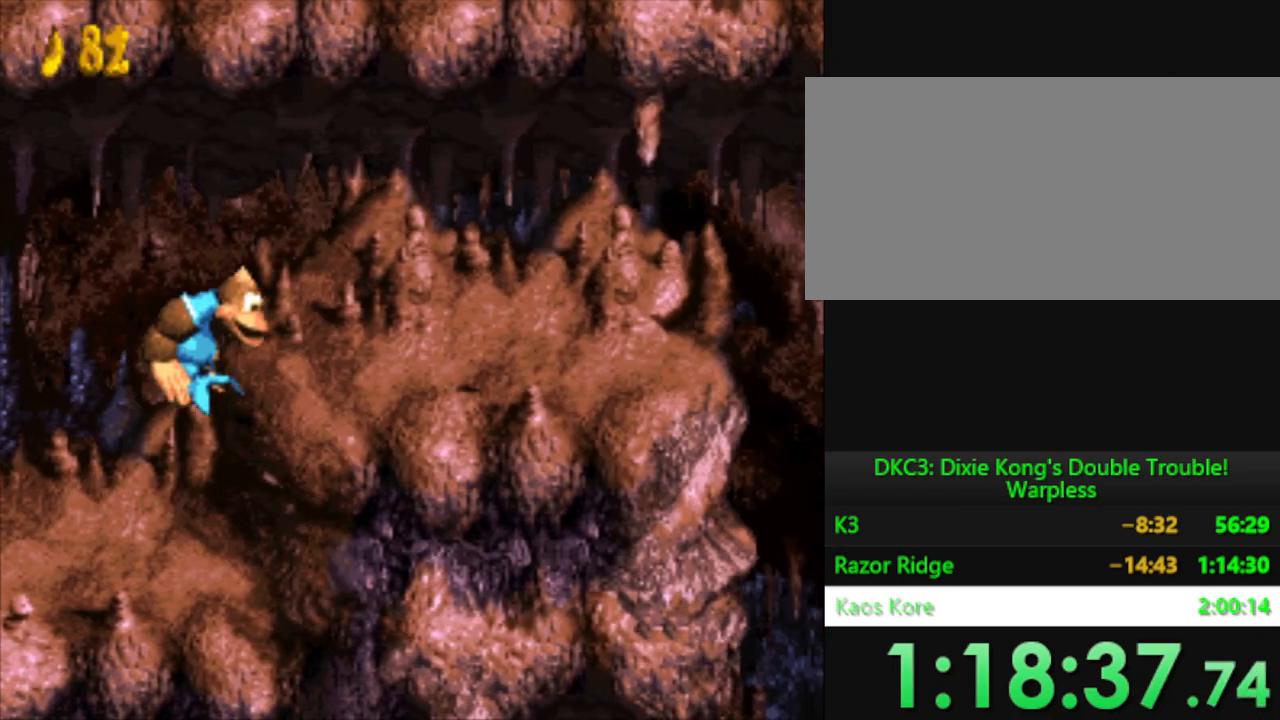
{"buttons": ["Y", "DPAD_RIGHT"], "events": [[201, "DPAD_RIGHT", "up"], [484, "DPAD_RIGHT", "down"]]}
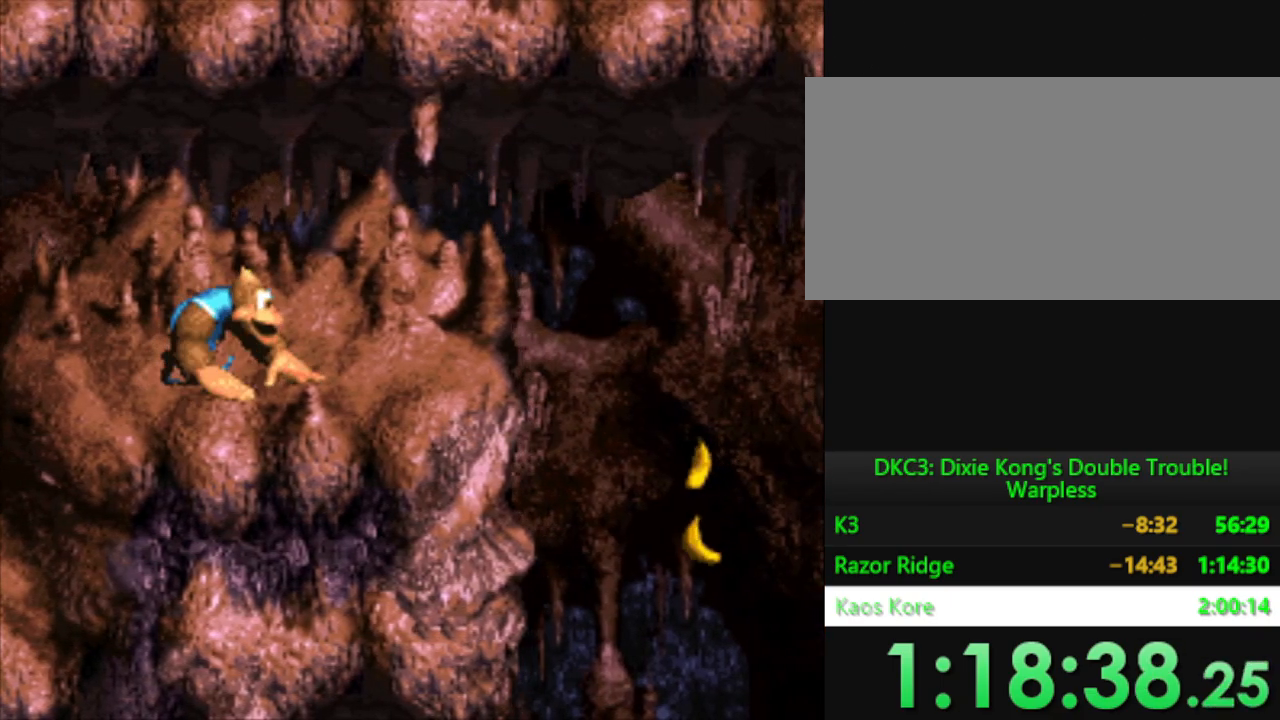
{"buttons": ["B", "Y", "DPAD_RIGHT"], "events": [[267, "B", "down"]]}
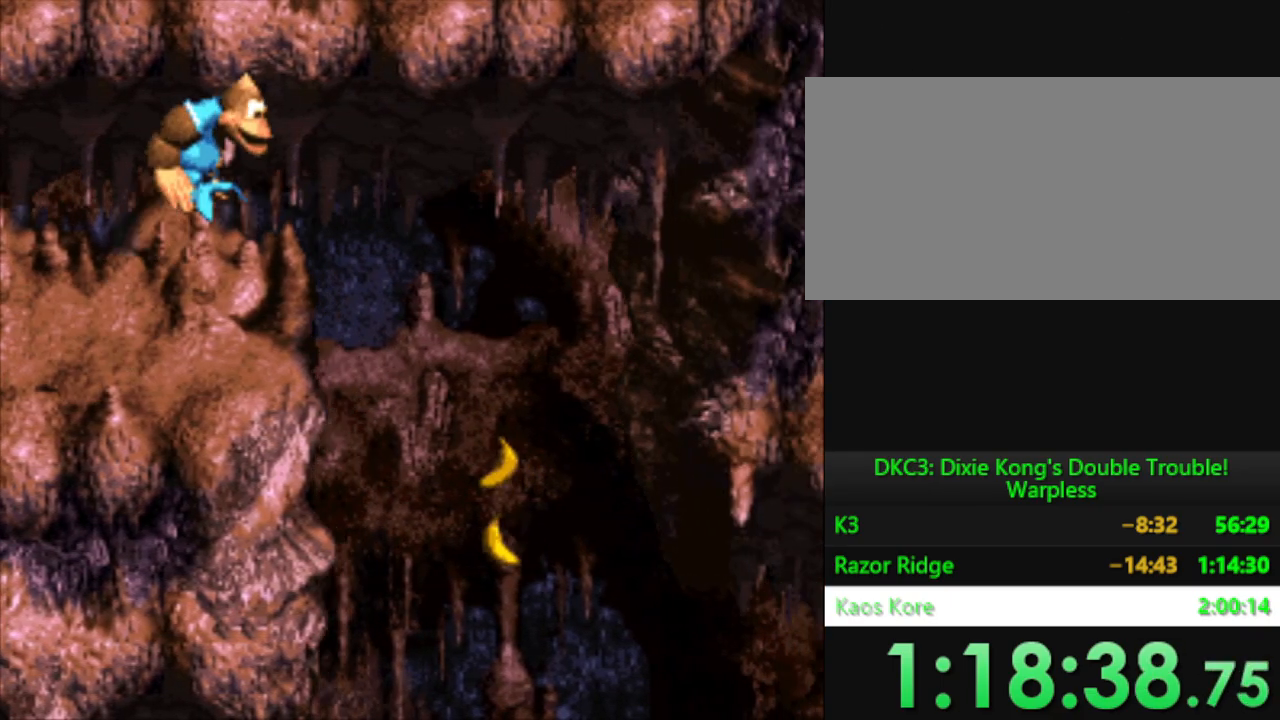
{"buttons": ["Y"], "events": [[117, "B", "up"], [334, "DPAD_RIGHT", "up"]]}
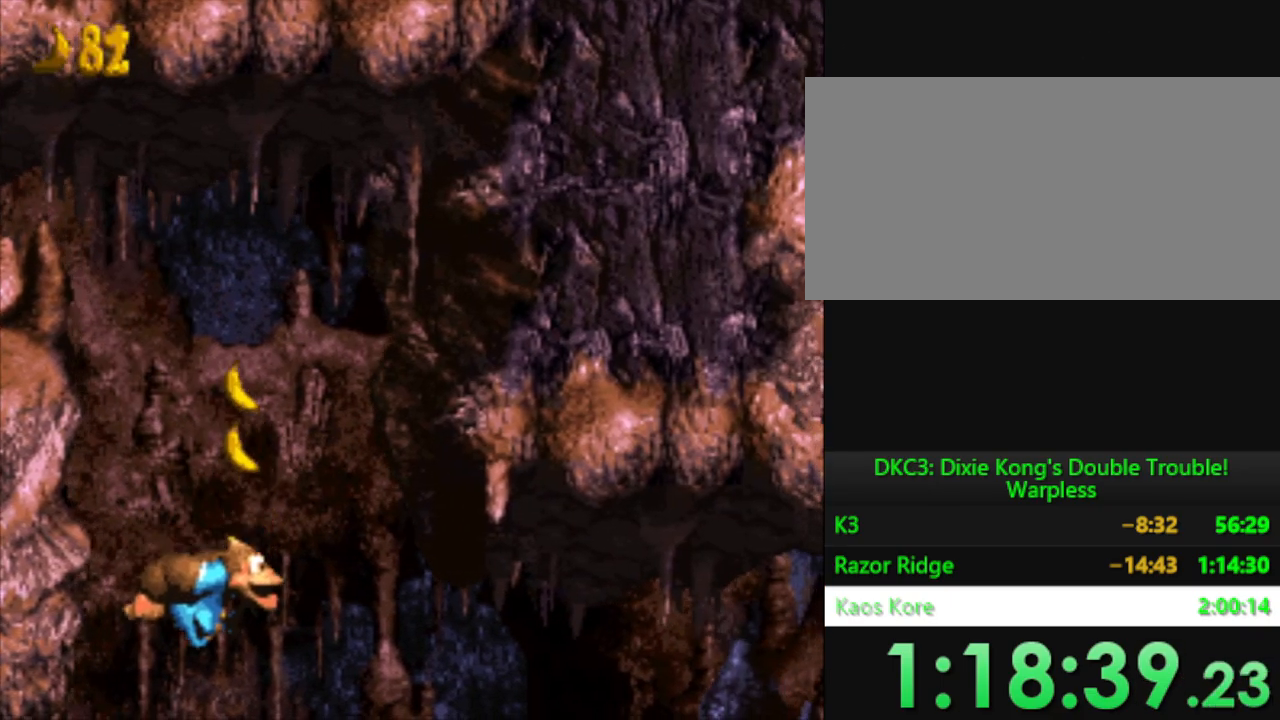
{"buttons": ["Y"], "events": []}
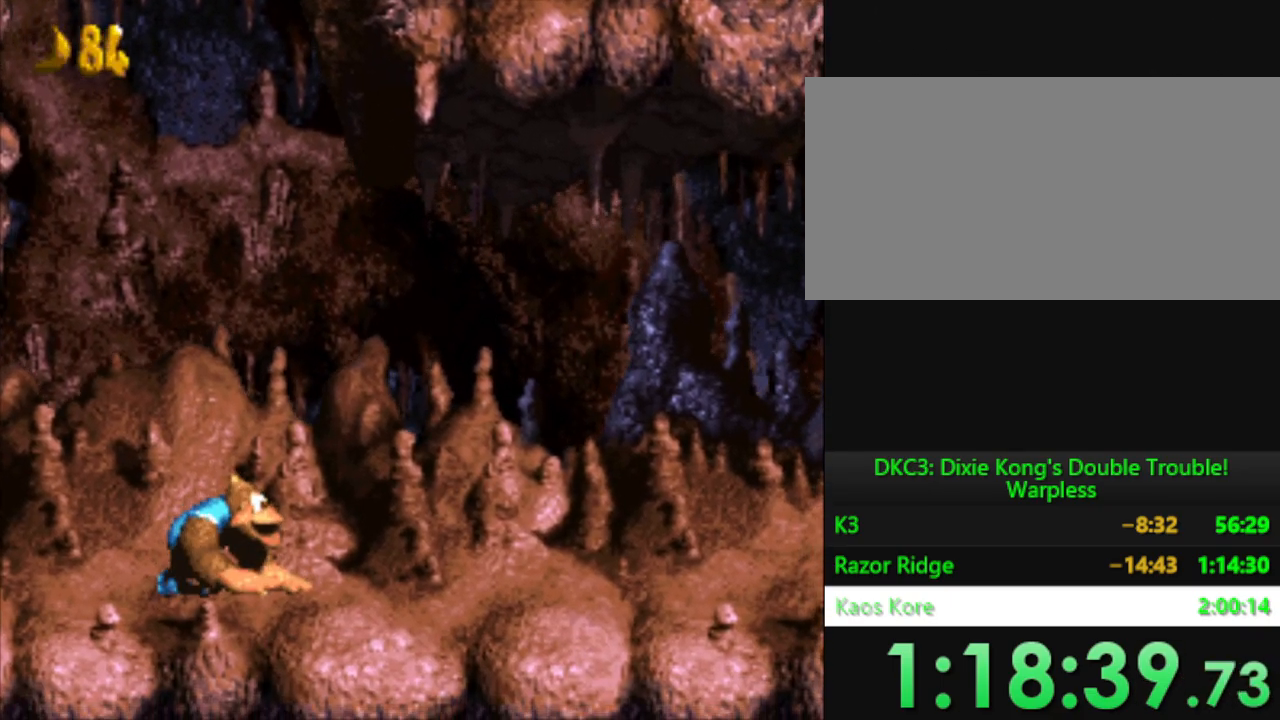
{"buttons": ["Y", "DPAD_RIGHT"], "events": [[66, "DPAD_RIGHT", "down"]]}
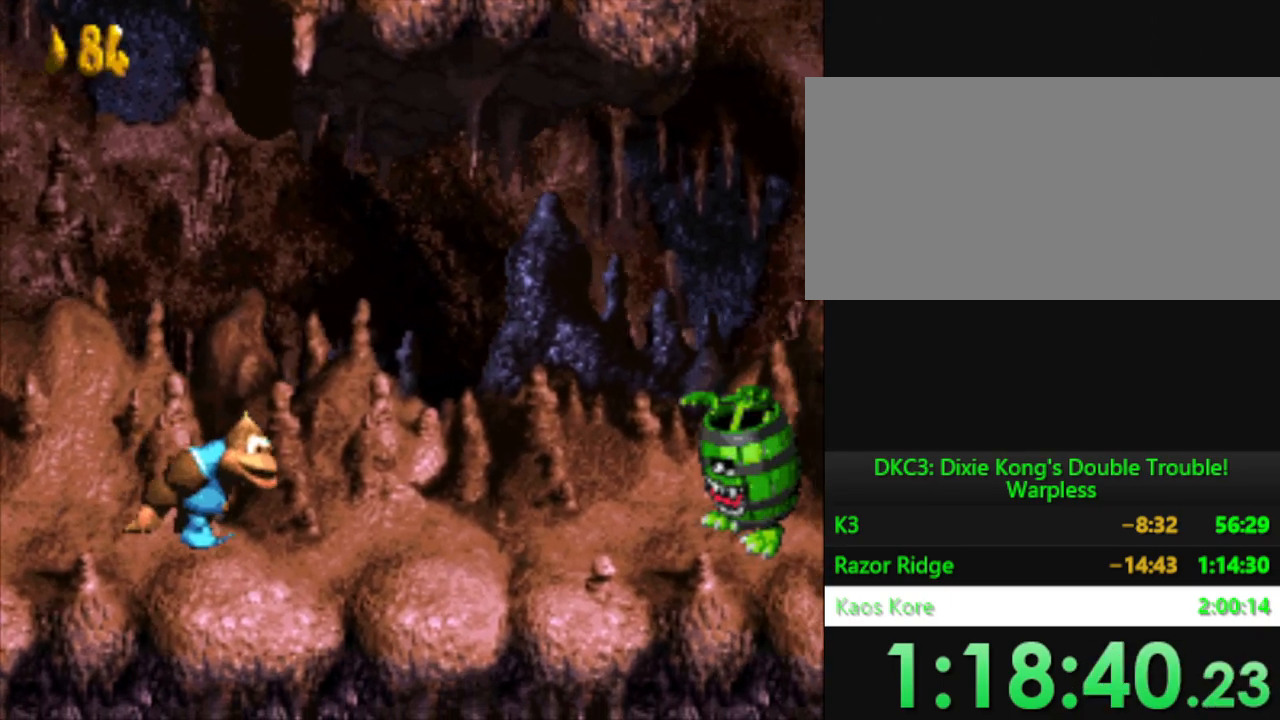
{"buttons": ["Y"], "events": [[17, "DPAD_RIGHT", "up"], [250, "B", "down"], [267, "DPAD_RIGHT", "down"], [401, "B", "up"], [484, "DPAD_RIGHT", "up"]]}
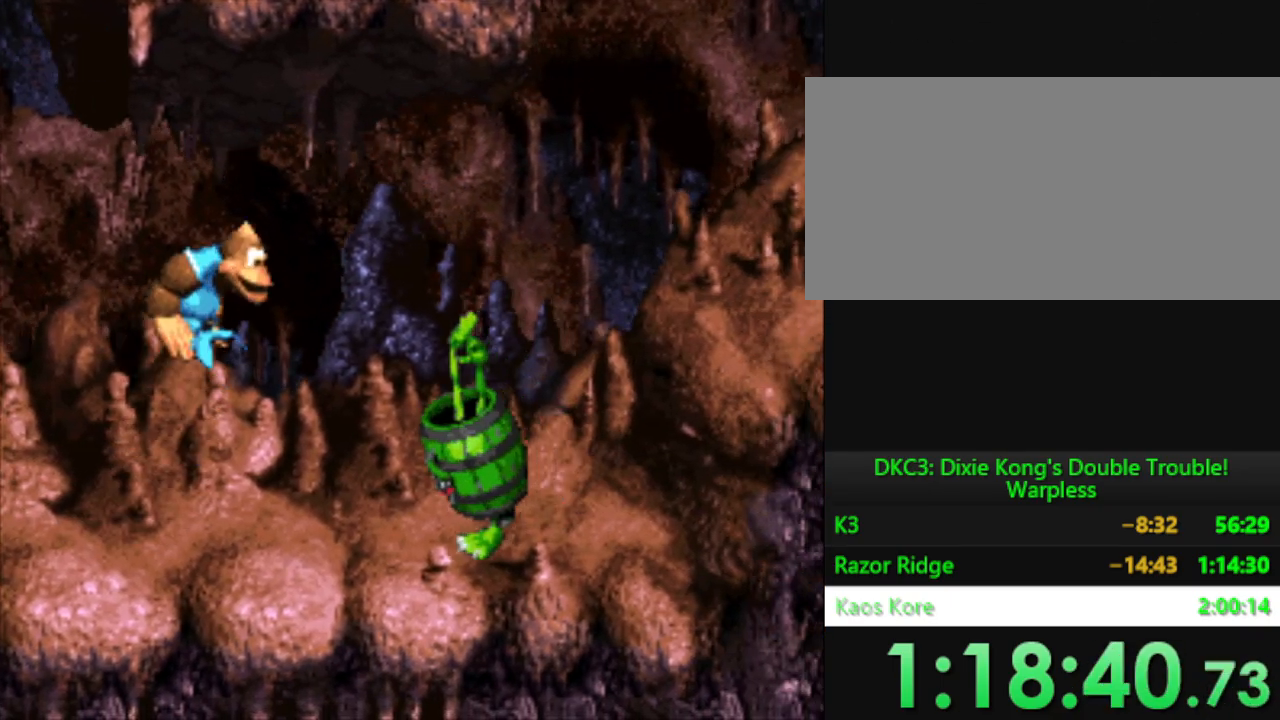
{"buttons": ["Y", "DPAD_RIGHT"], "events": [[200, "DPAD_RIGHT", "down"]]}
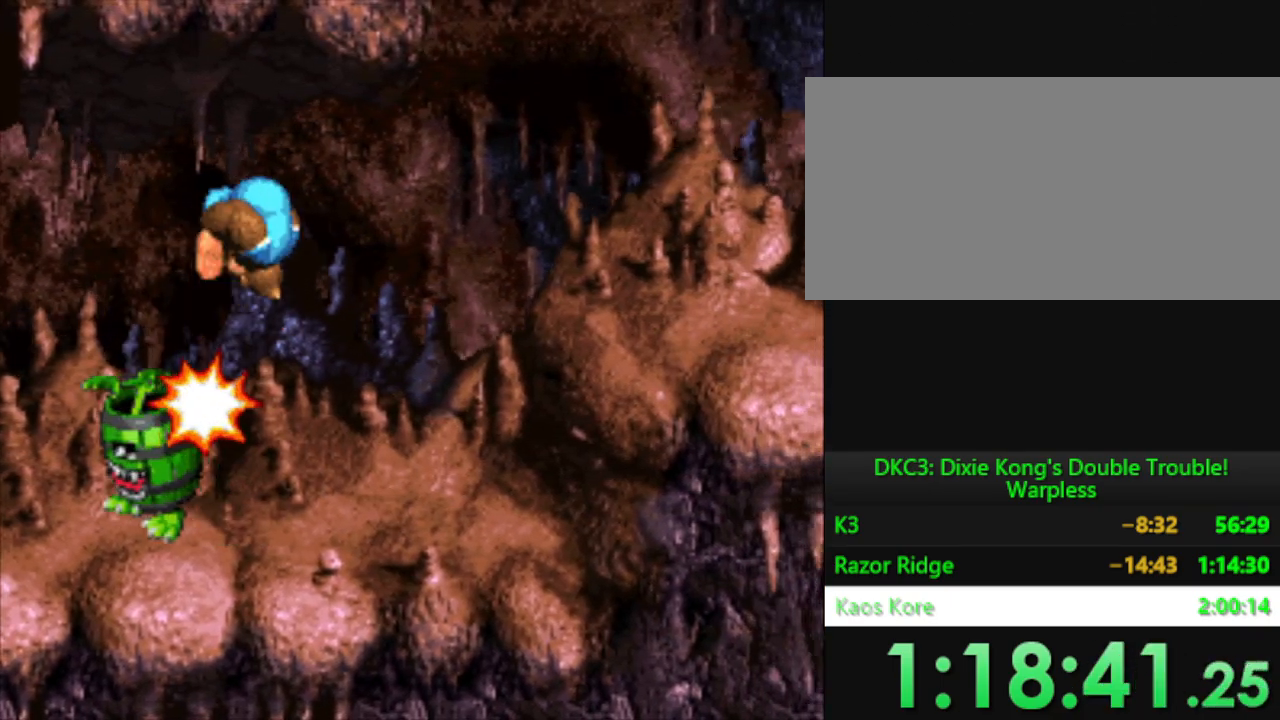
{"buttons": ["Y", "DPAD_RIGHT"], "events": [[84, "DPAD_RIGHT", "up"], [467, "DPAD_RIGHT", "down"]]}
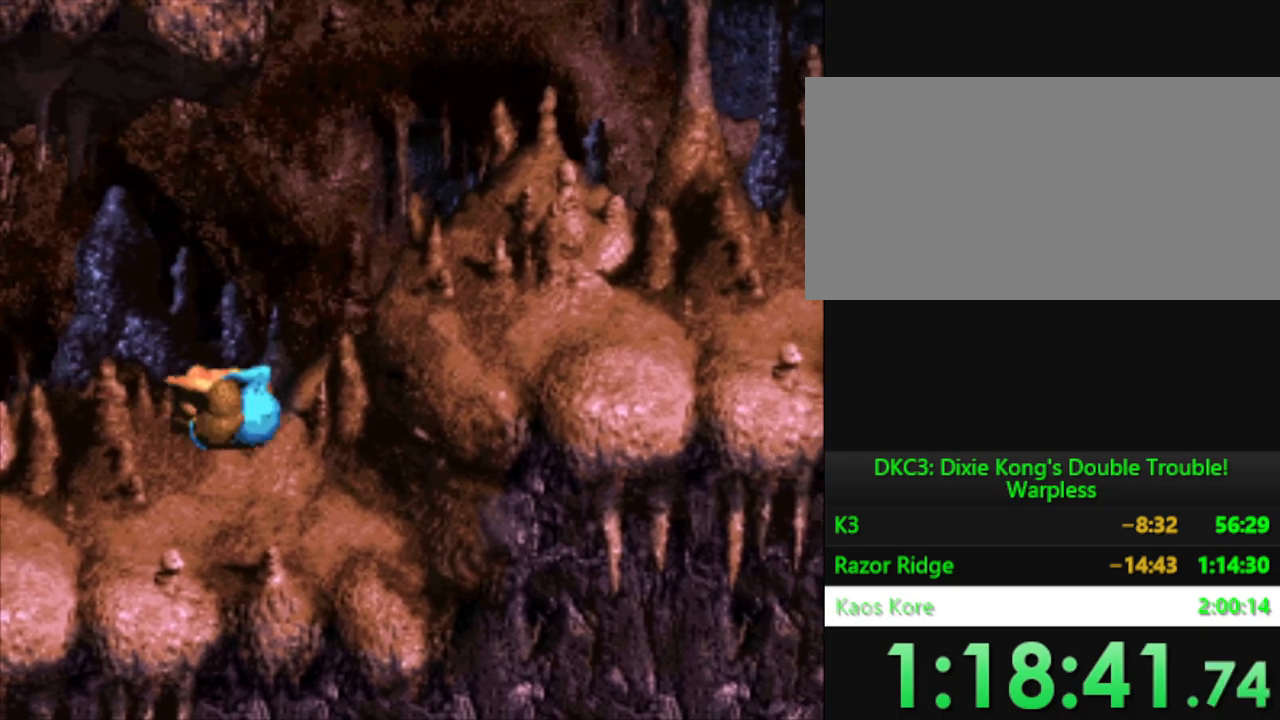
{"buttons": ["Y", "DPAD_RIGHT"], "events": [[66, "B", "down"], [367, "B", "up"]]}
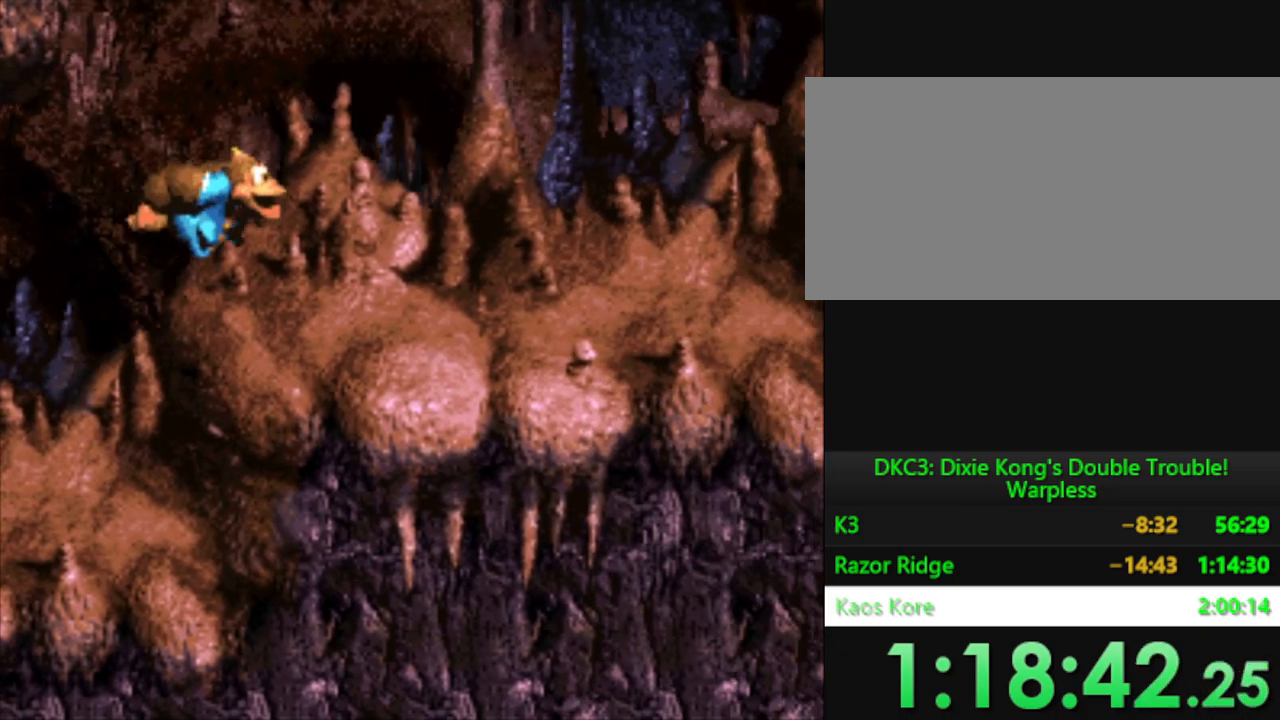
{"buttons": ["Y", "DPAD_RIGHT"], "events": [[134, "DPAD_RIGHT", "up"], [234, "DPAD_RIGHT", "down"]]}
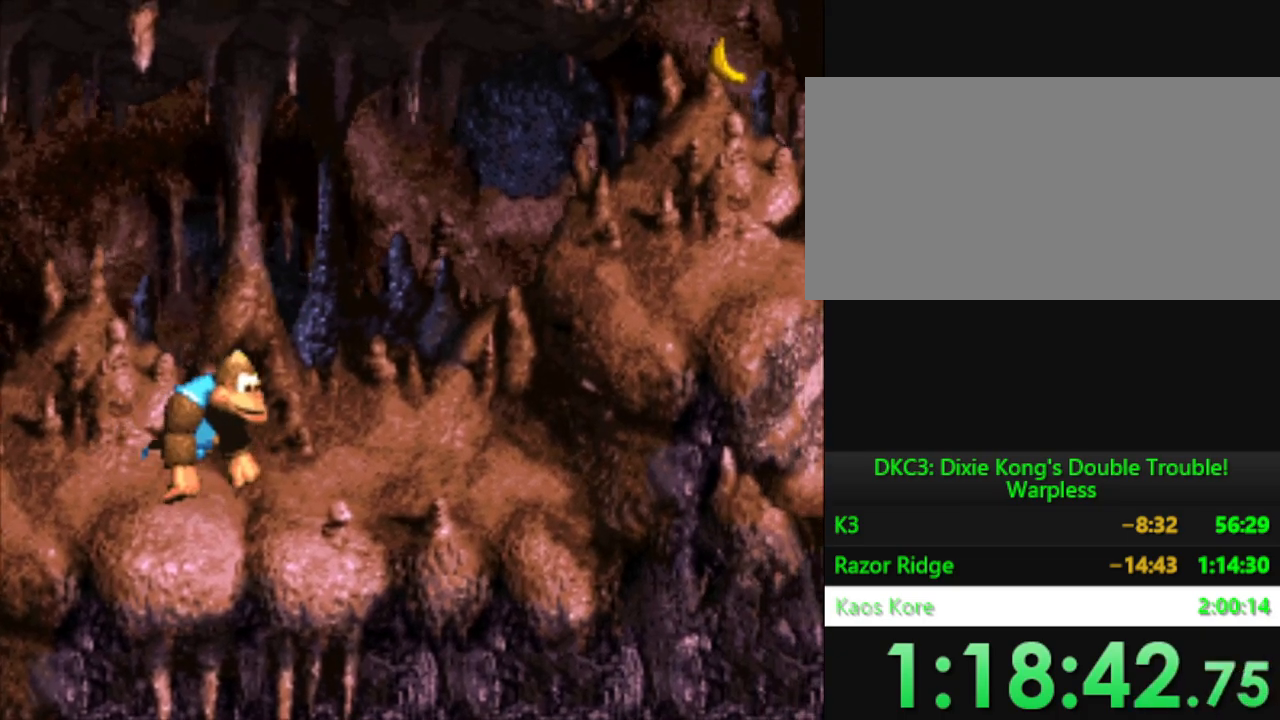
{"buttons": ["B", "Y", "DPAD_RIGHT"], "events": [[216, "B", "down"]]}
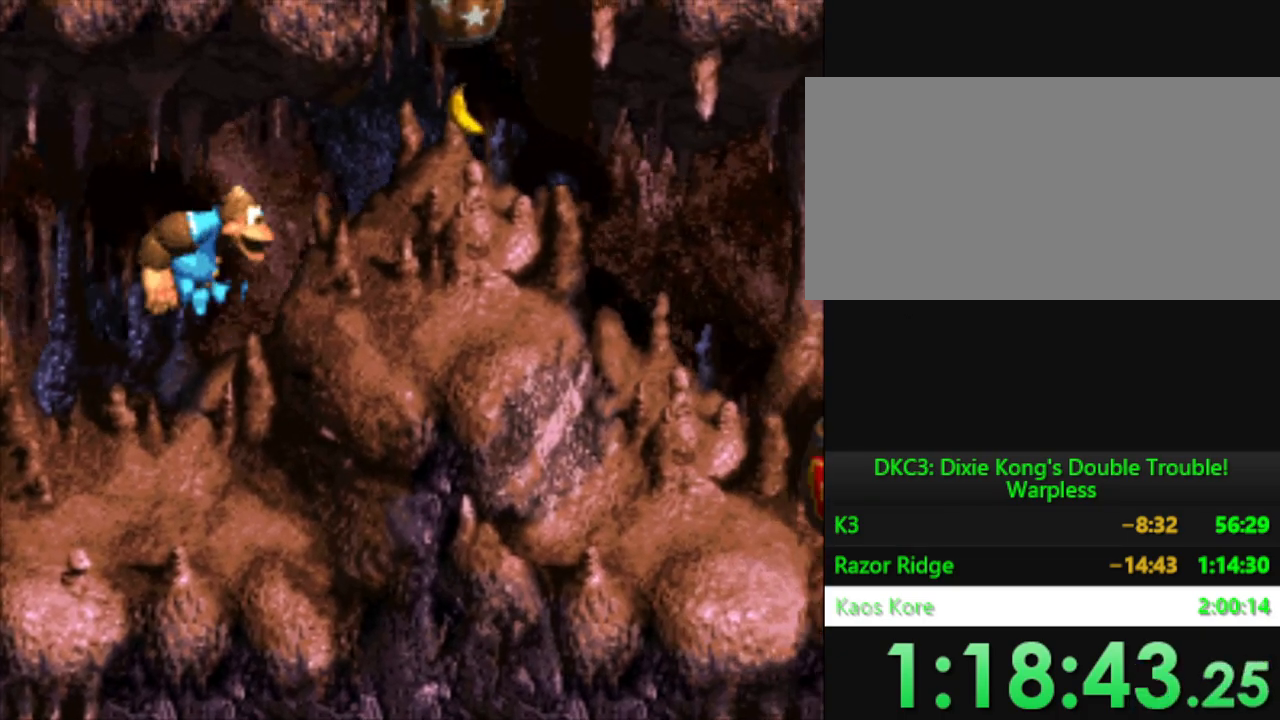
{"buttons": ["Y", "DPAD_RIGHT"], "events": [[117, "B", "up"], [200, "DPAD_RIGHT", "up"], [384, "DPAD_RIGHT", "down"]]}